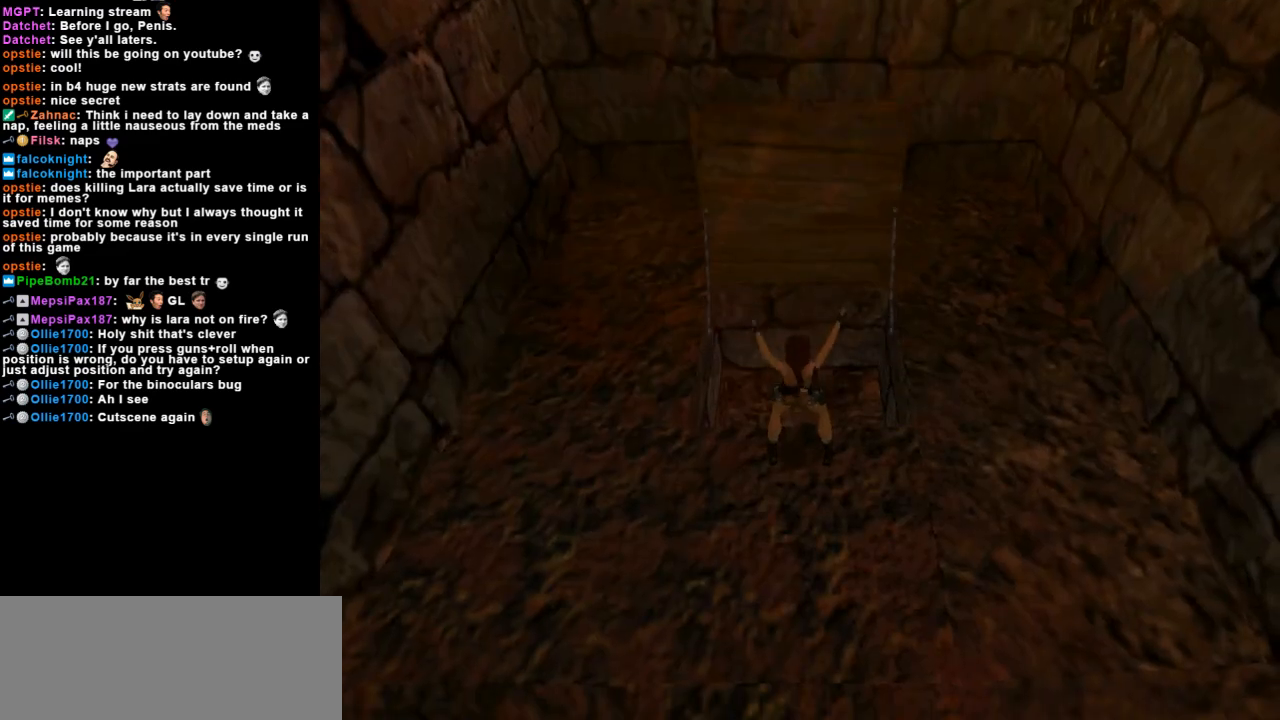
Gameplay with keyboard; each line is a JSON object with the keys held at the frame after it. "events" lists presses ("down") and releases ("up") of "action", "dash", "down", "duck", "flare", "guns", "inv", "jump", "left", "lmed", "look", "lstep", "pause", "right", "roll", "roll2", "rstep", "up" and "walk" between this image and that frame as [ms after this image, input, new state], when the widget could be followed in between. No other keys are recorded. Mouse input is not recorded. Key names are as the overlay labels them; some are game actions (e.g. jump) rather than physical keys.
{"keys": ["right"], "events": [[100, "right", "down"]]}
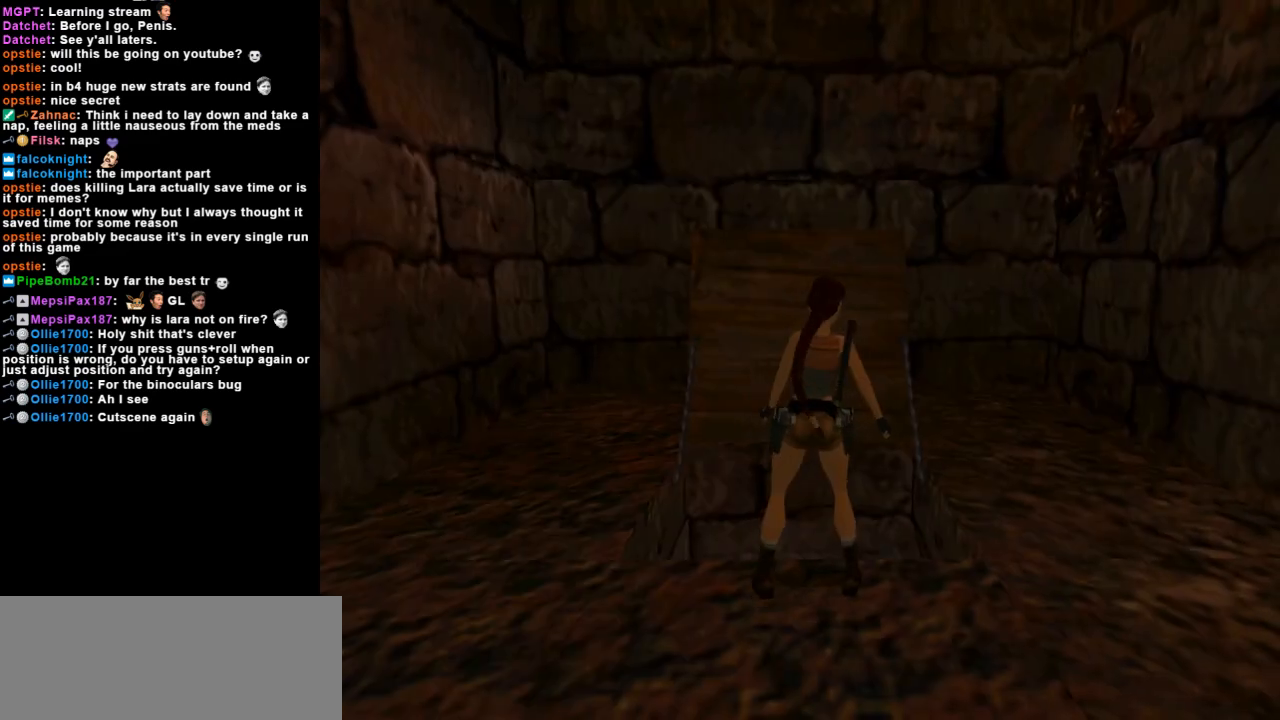
{"keys": ["look"], "events": [[233, "right", "up"], [333, "look", "down"]]}
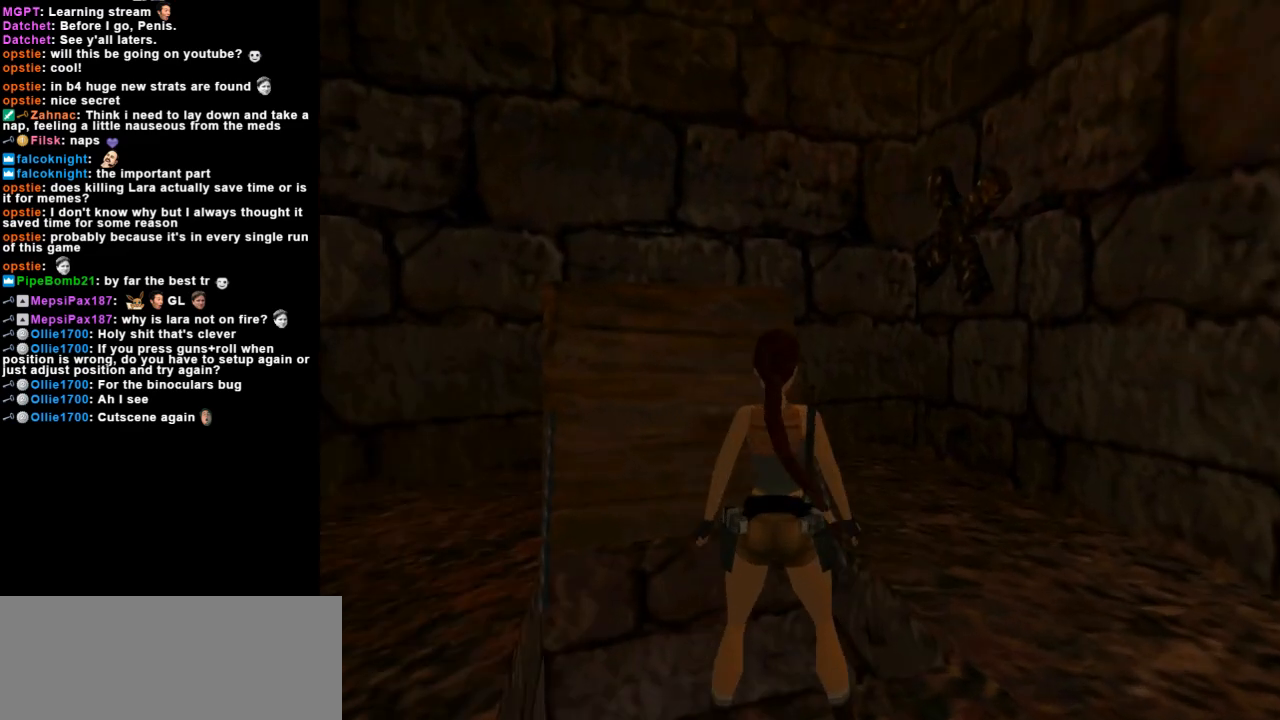
{"keys": ["left", "up"], "events": [[267, "look", "up"], [267, "up", "down"], [300, "left", "down"]]}
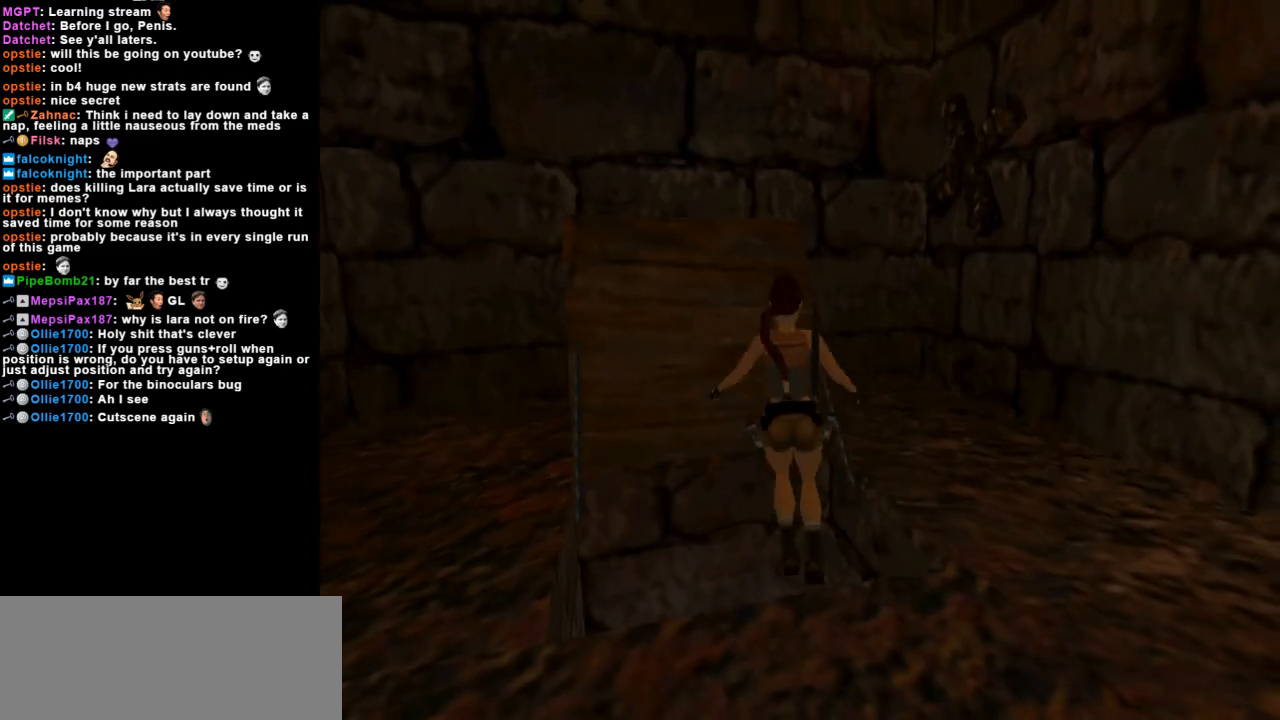
{"keys": [], "events": [[133, "left", "up"], [233, "up", "up"]]}
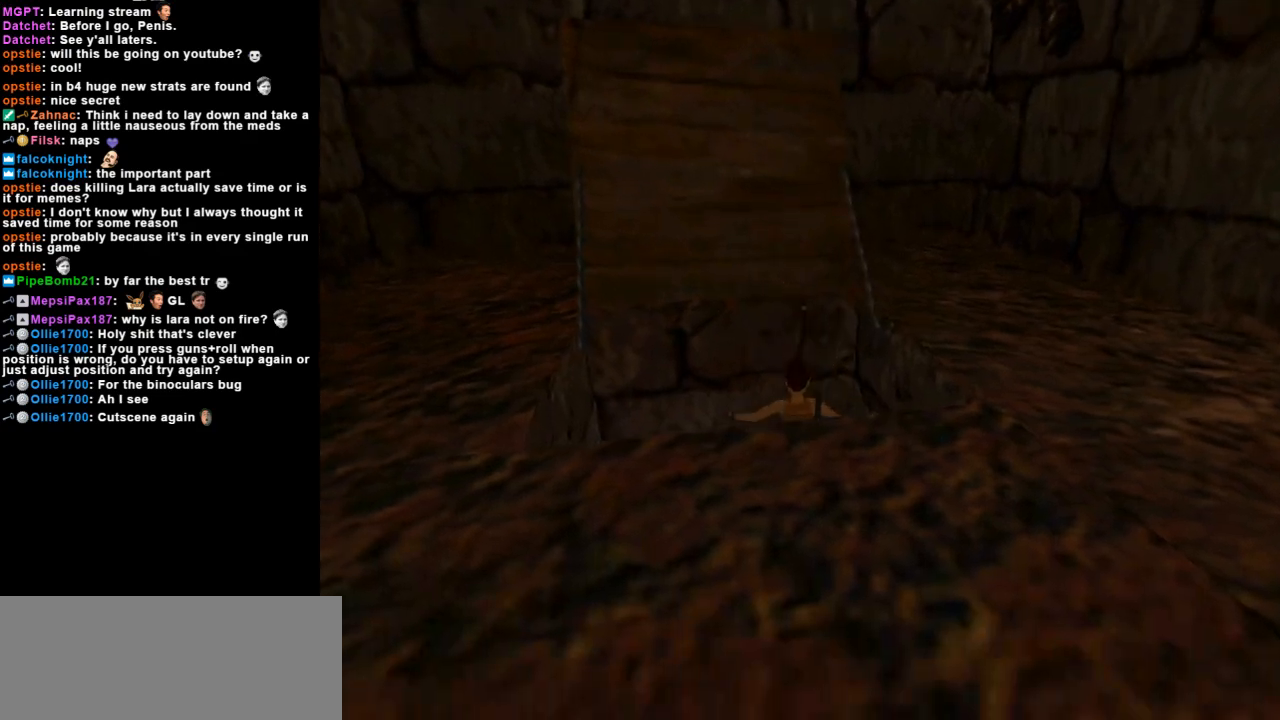
{"keys": [], "events": []}
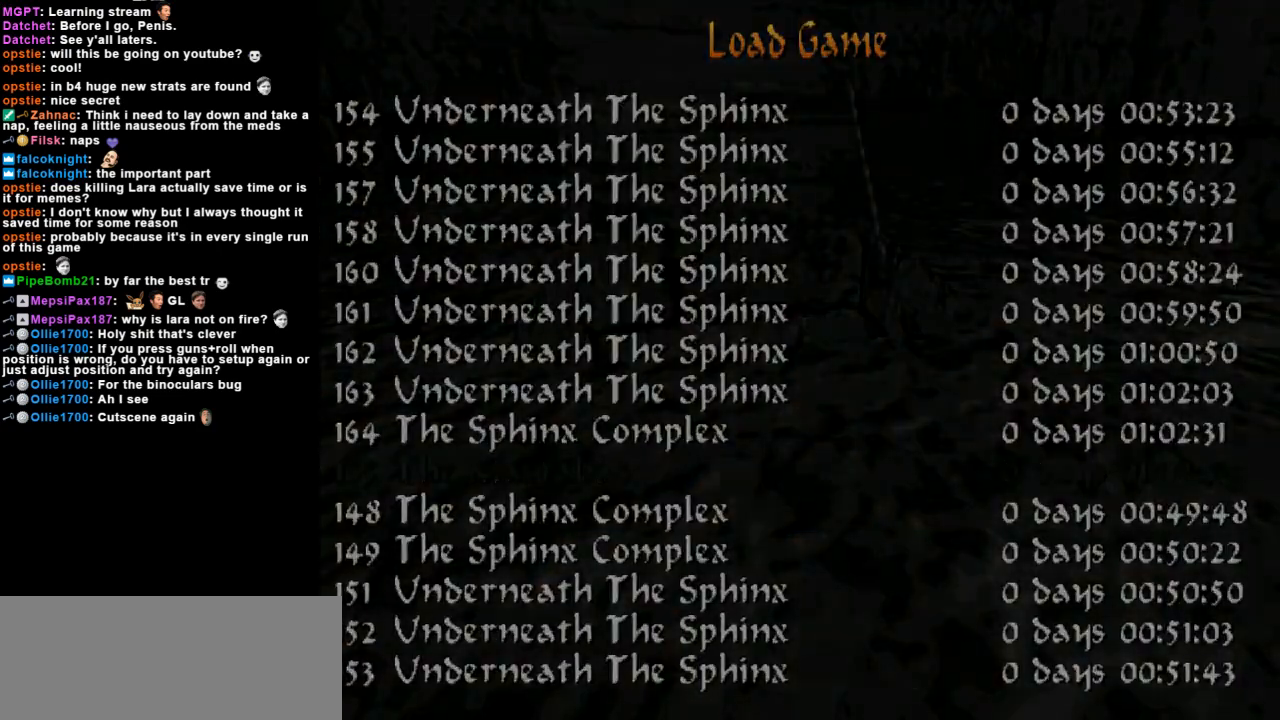
{"keys": [], "events": []}
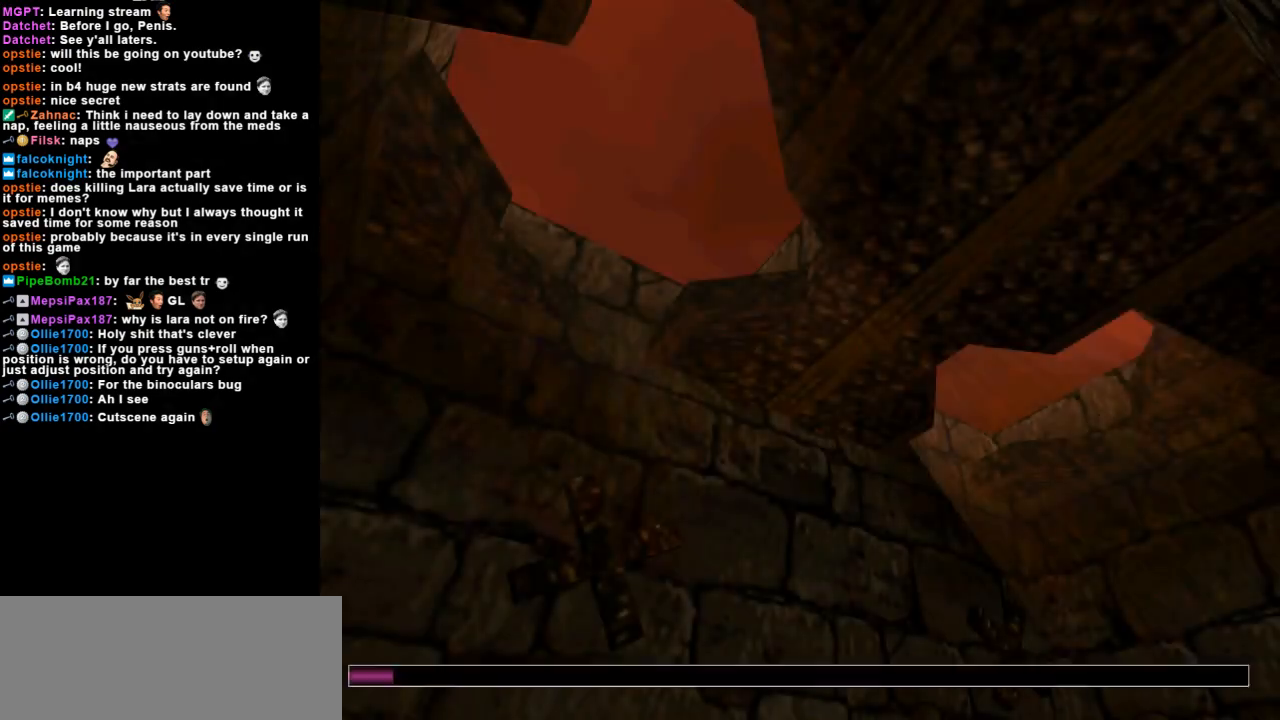
{"keys": [], "events": []}
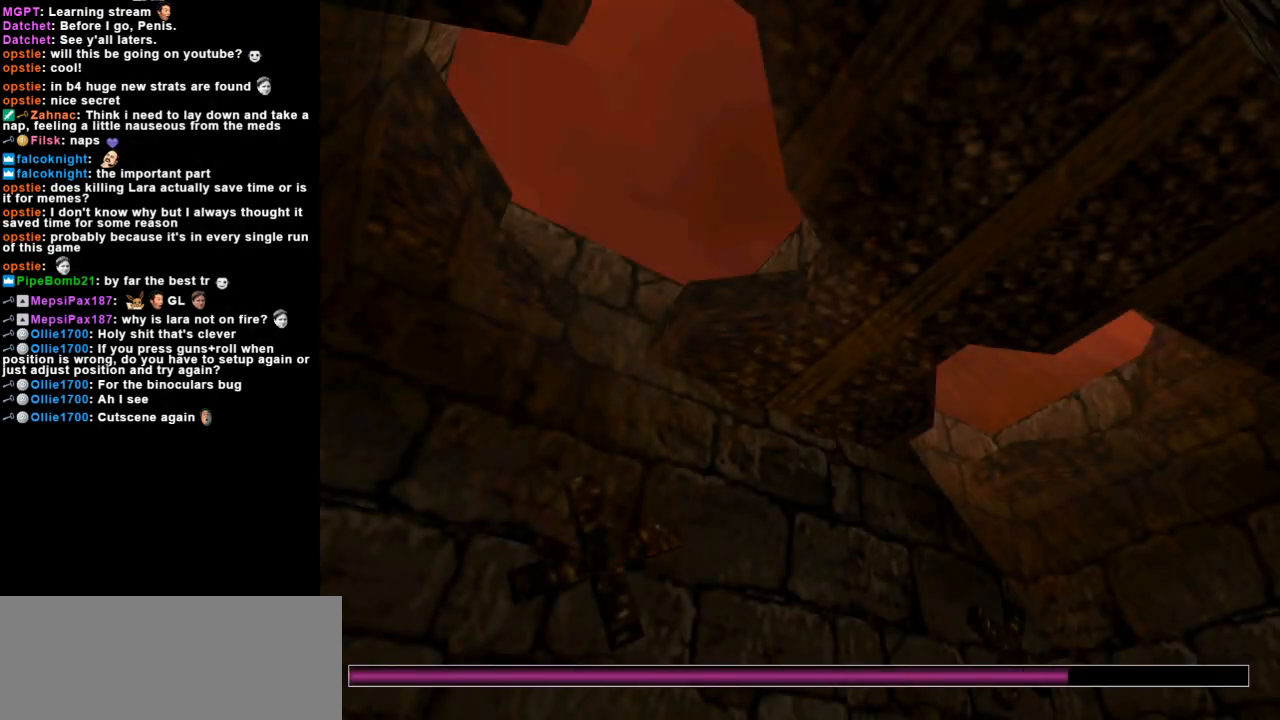
{"keys": [], "events": []}
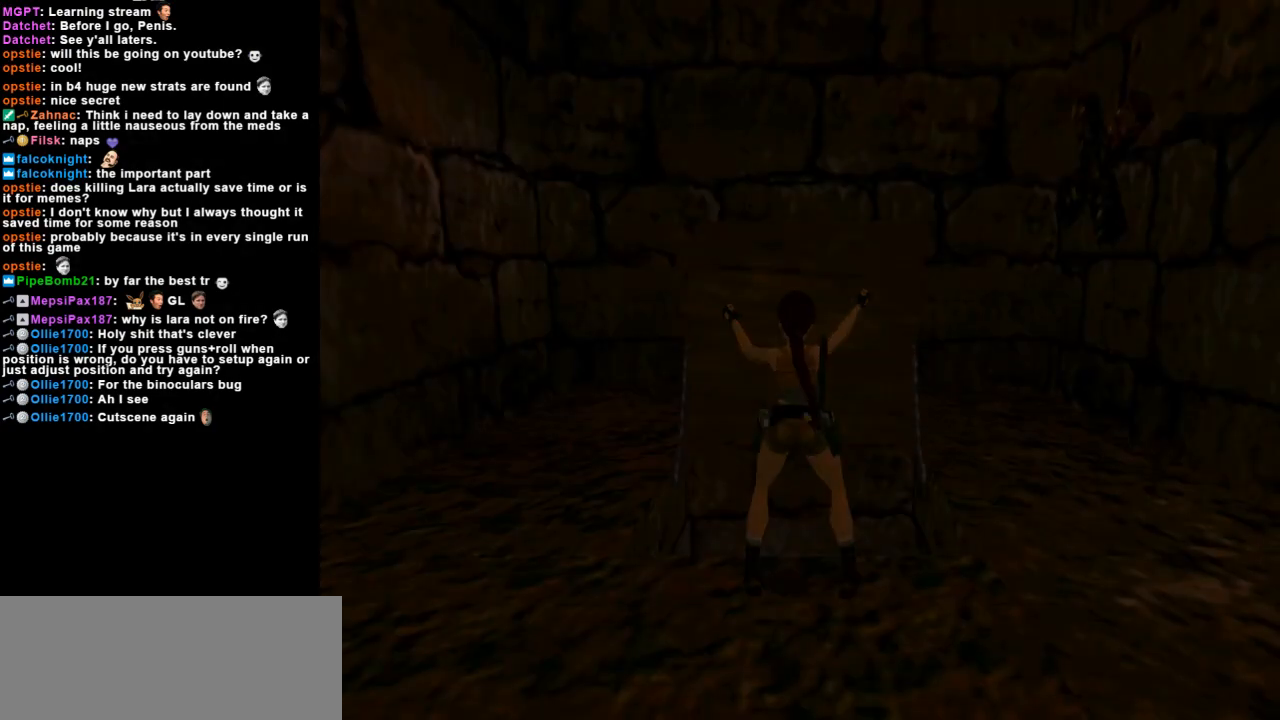
{"keys": ["right"], "events": [[333, "right", "down"]]}
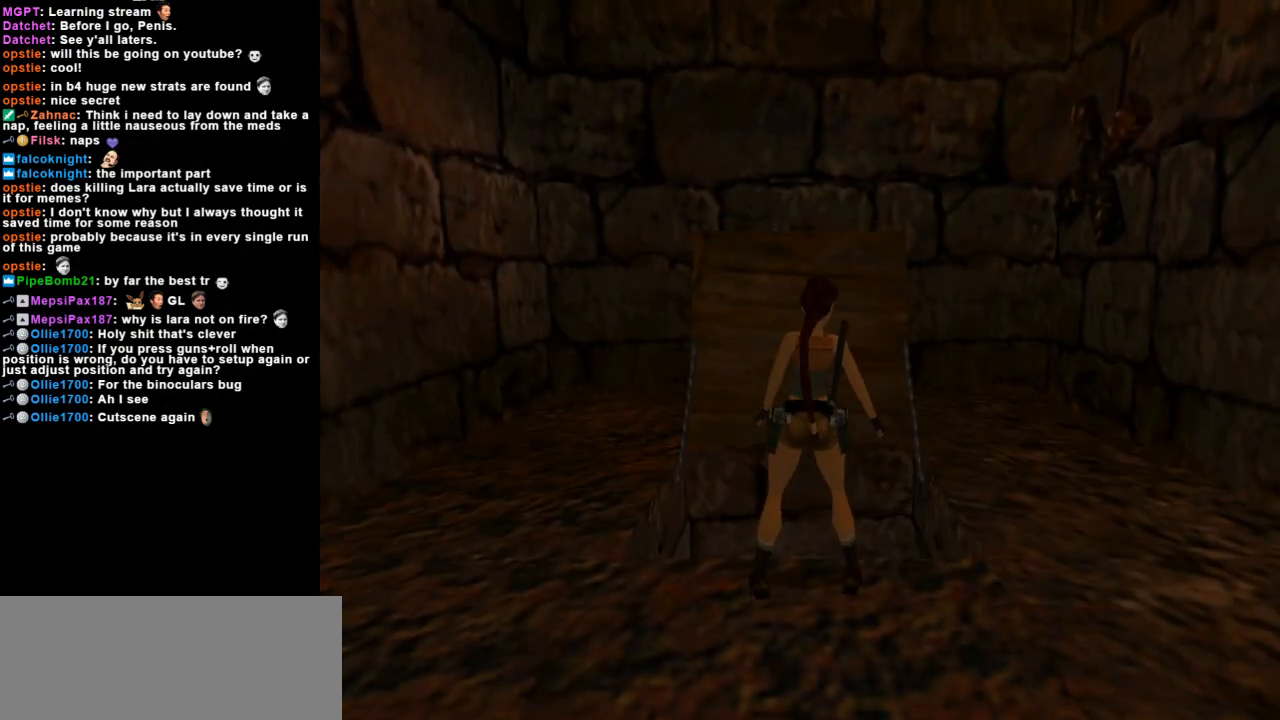
{"keys": ["right", "up"], "events": [[367, "up", "down"]]}
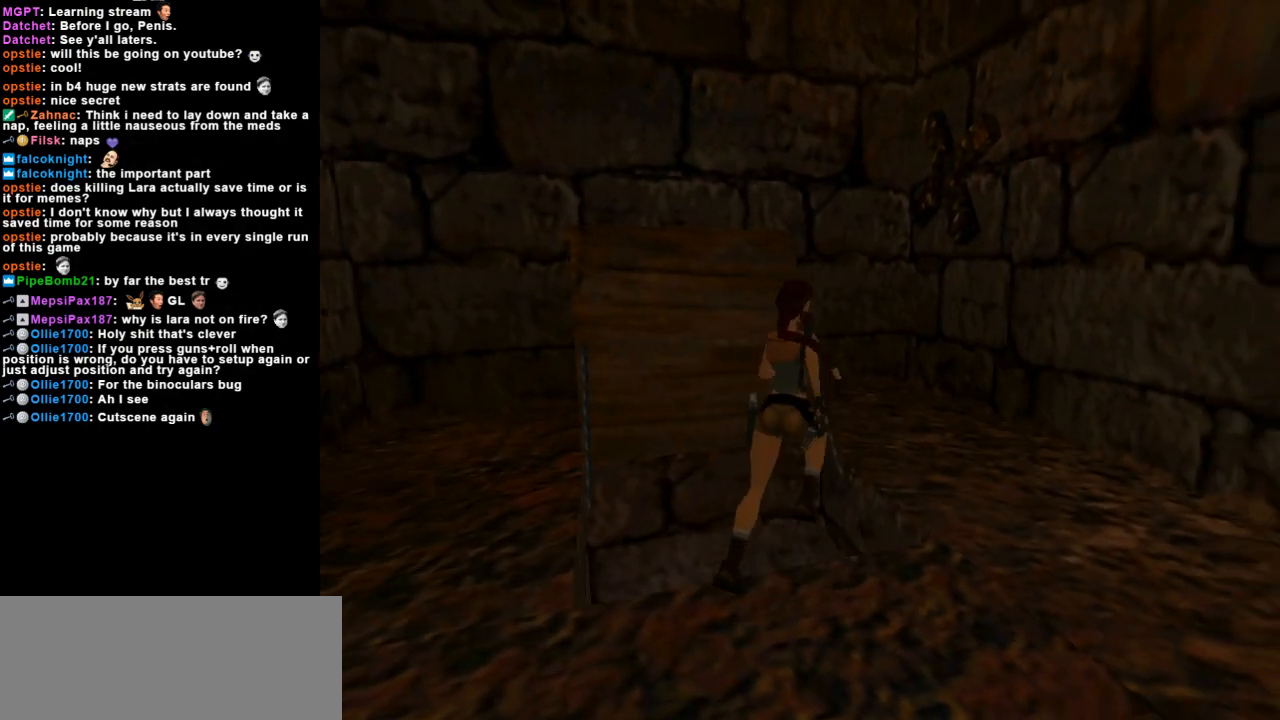
{"keys": ["action", "right"], "events": [[167, "up", "up"], [267, "action", "down"]]}
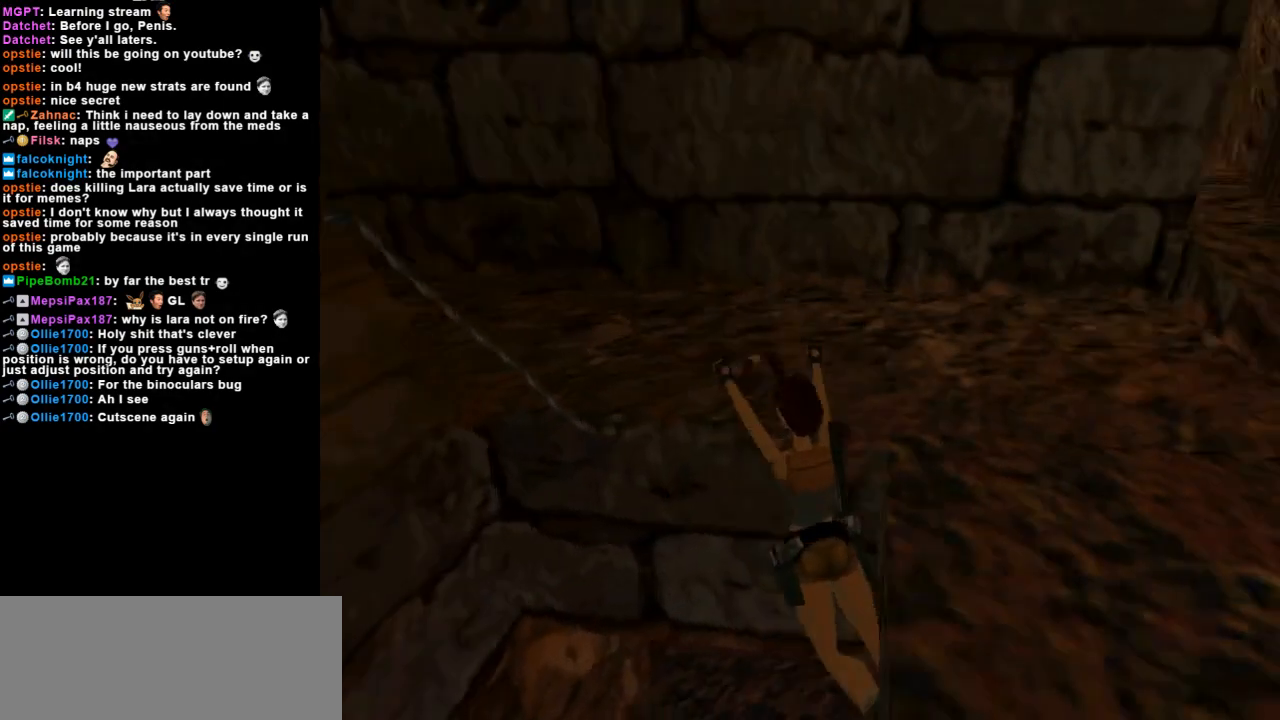
{"keys": ["action"], "events": [[67, "right", "up"]]}
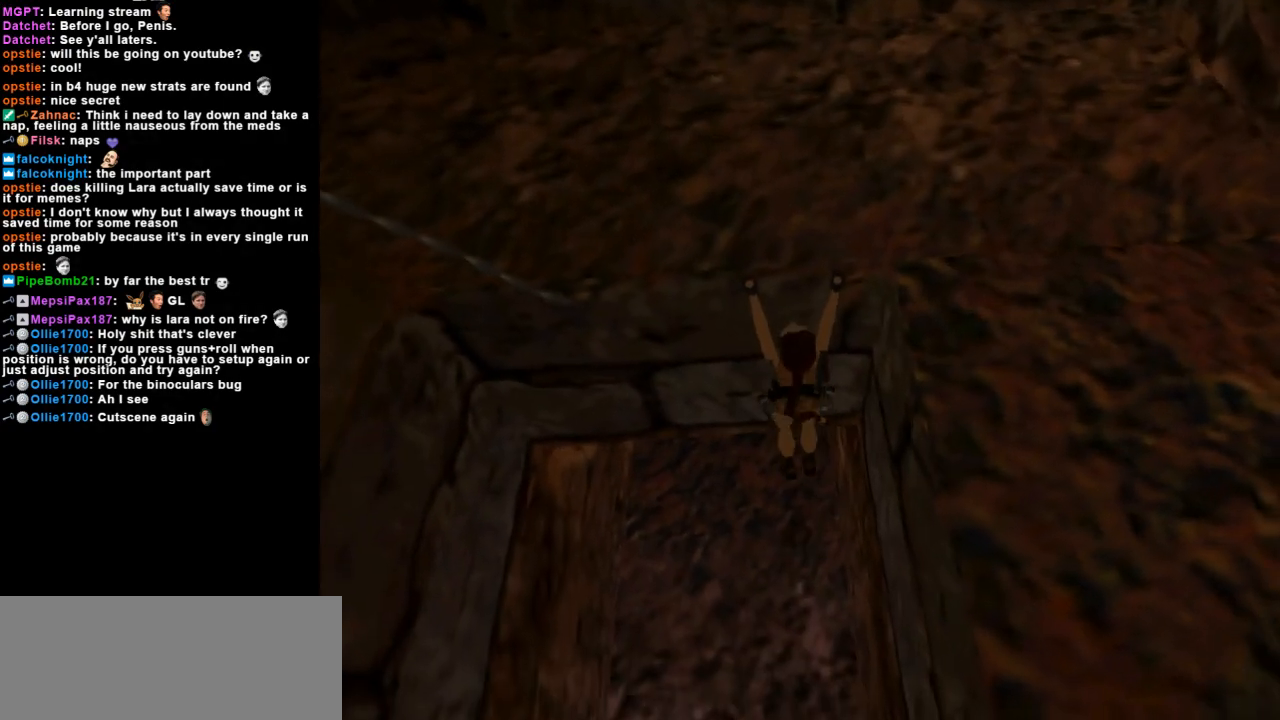
{"keys": ["action"], "events": []}
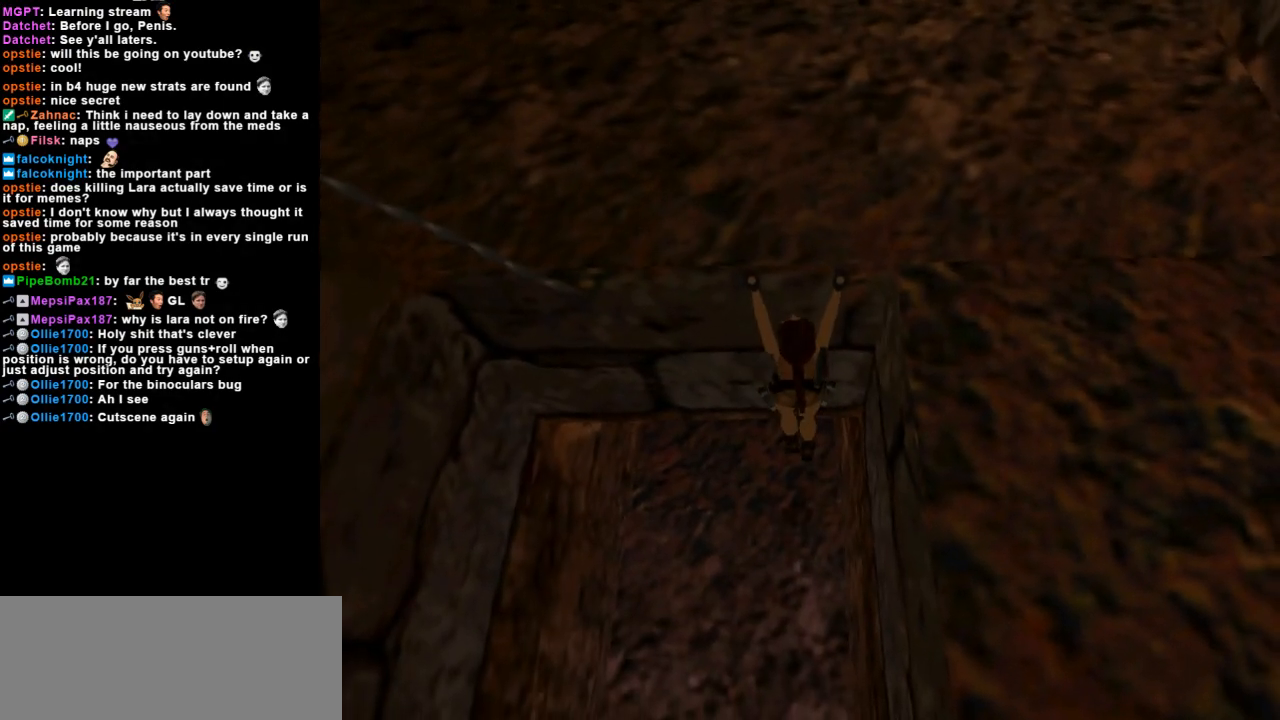
{"keys": ["action"], "events": []}
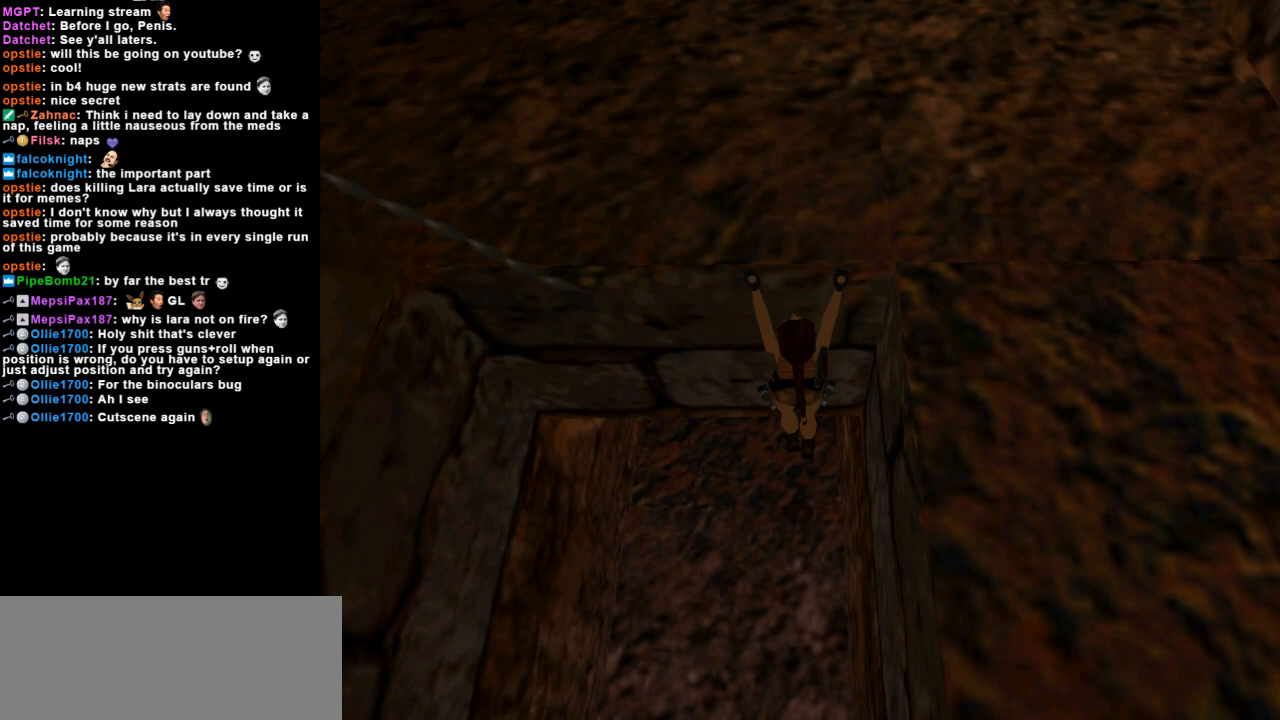
{"keys": ["action"], "events": []}
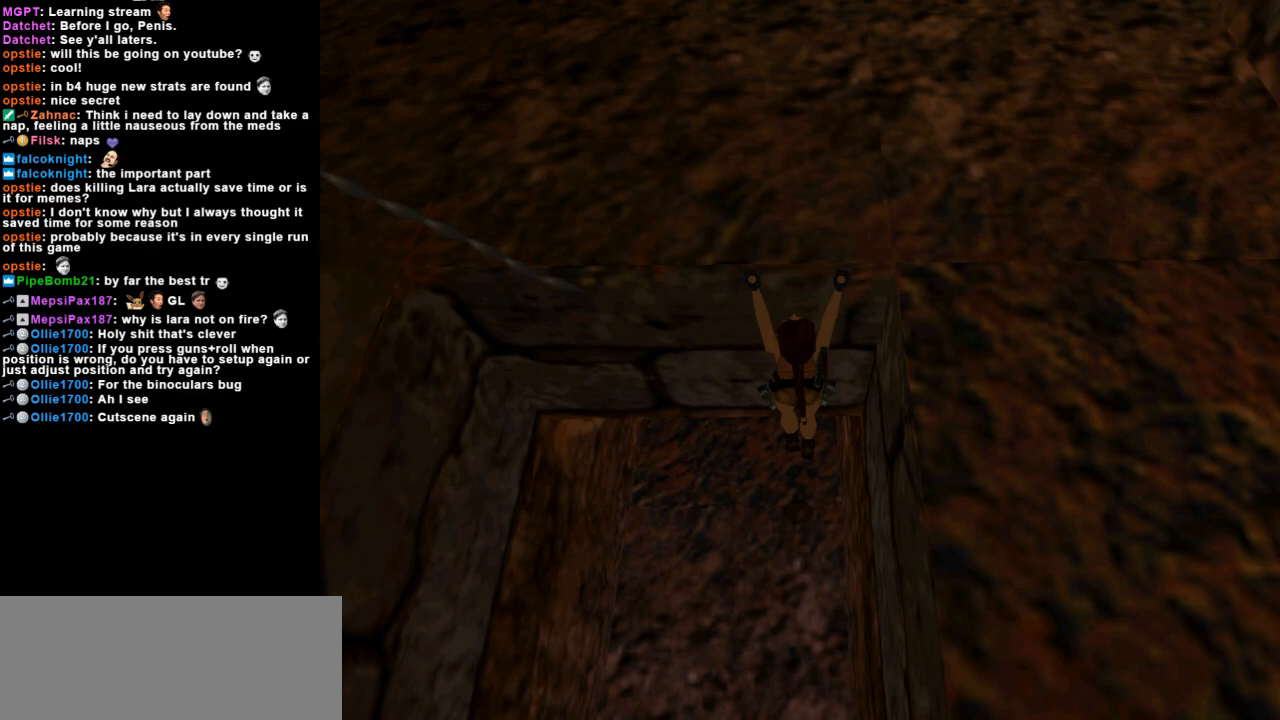
{"keys": ["jump", "up"], "events": [[133, "action", "up"], [333, "jump", "down"], [467, "up", "down"]]}
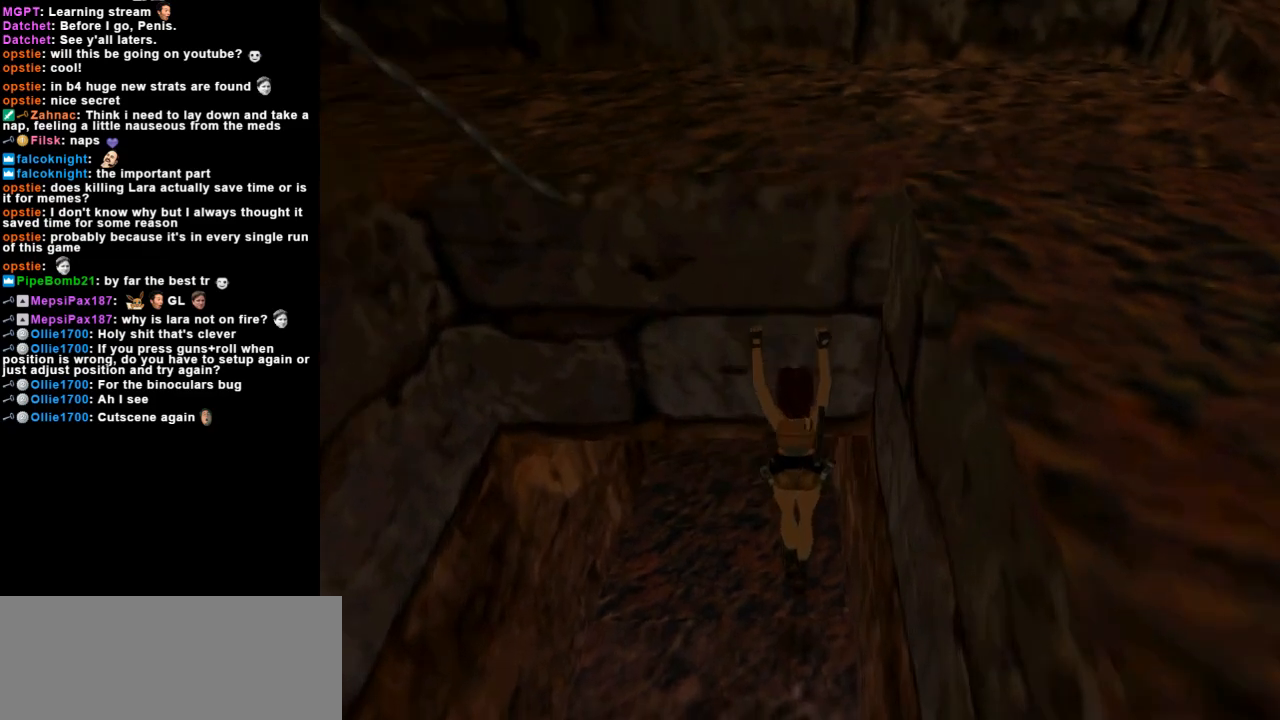
{"keys": ["guns", "jump", "left", "up"], "events": [[67, "left", "down"], [200, "guns", "down"]]}
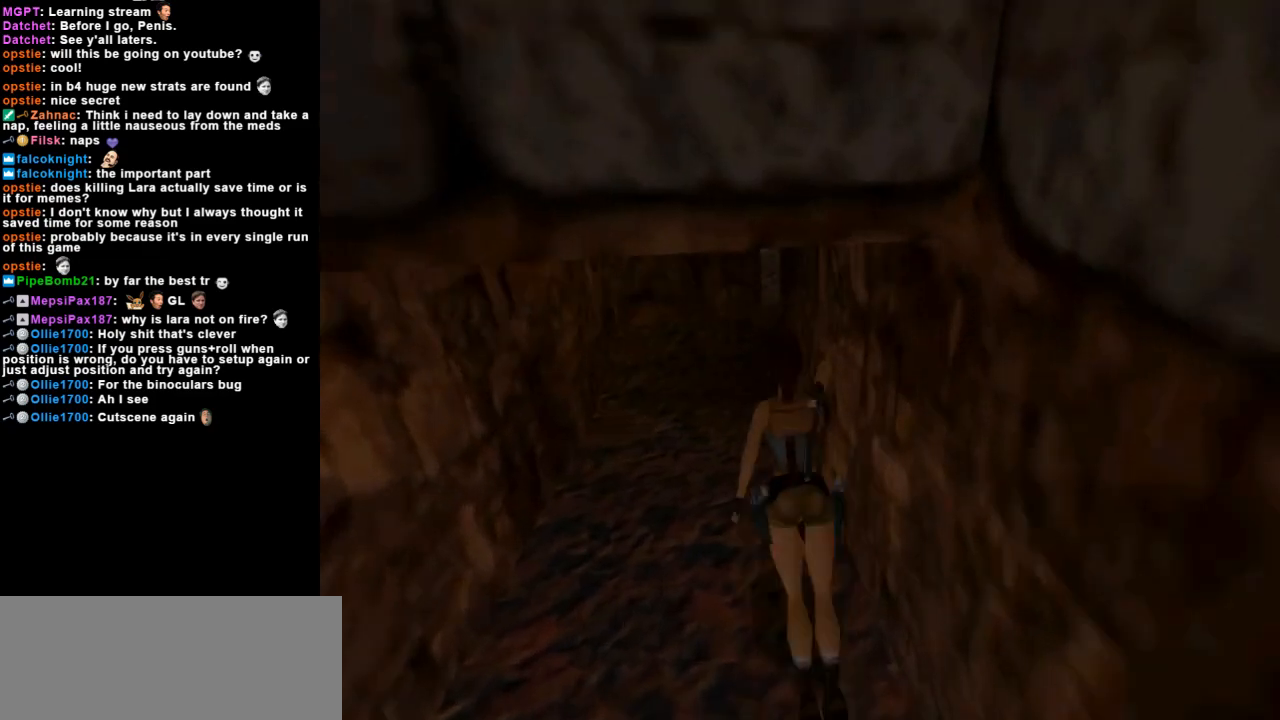
{"keys": ["left", "up"], "events": [[33, "guns", "up"], [133, "jump", "up"]]}
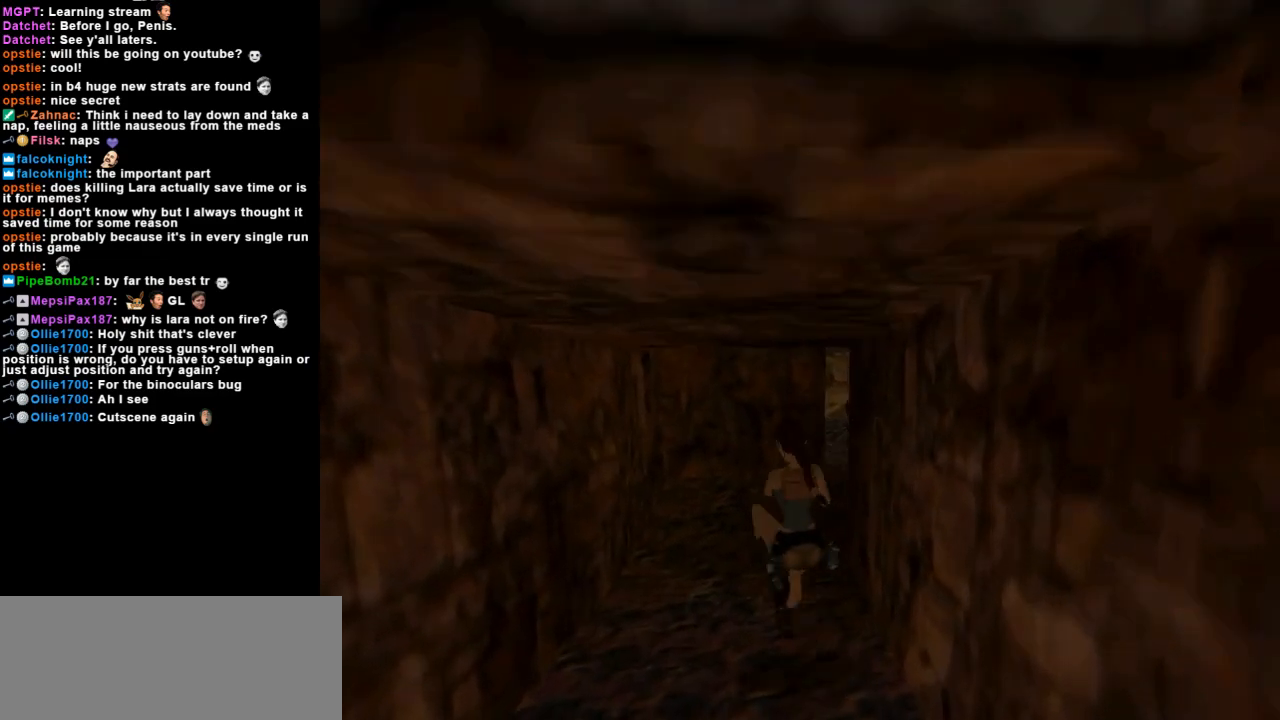
{"keys": ["right", "up"], "events": [[167, "left", "up"], [200, "right", "down"]]}
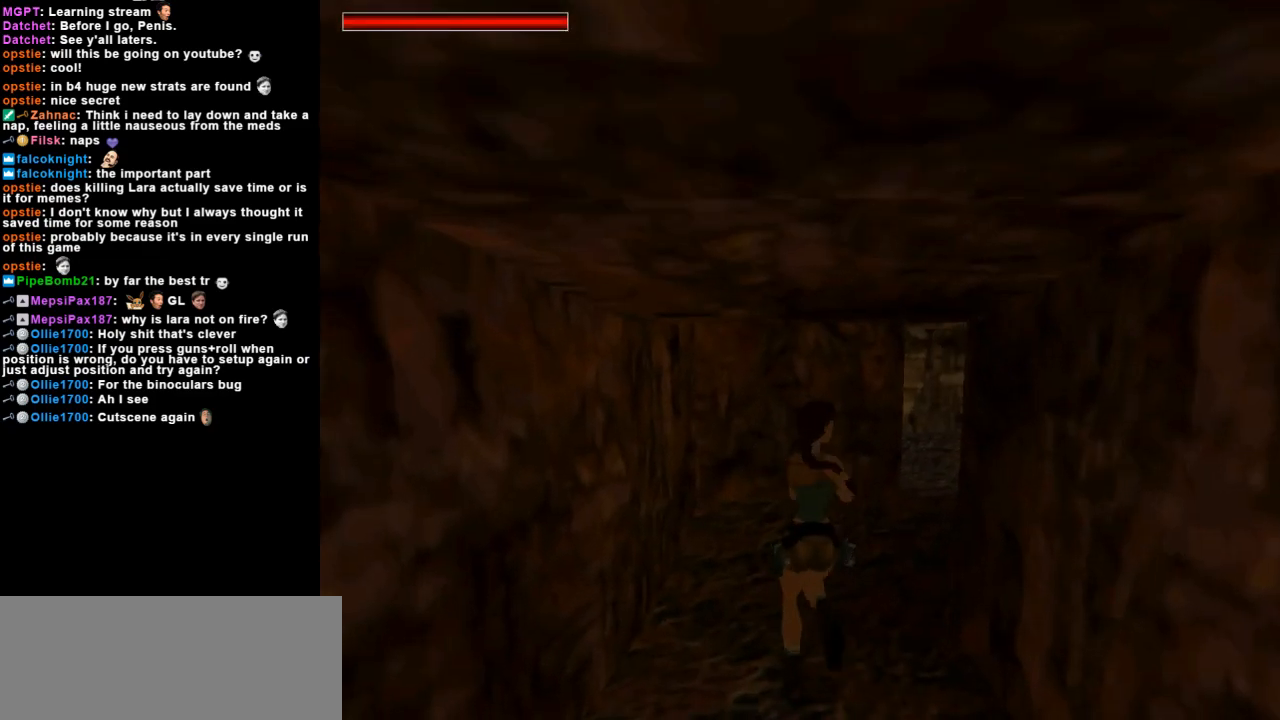
{"keys": ["action", "up"], "events": [[300, "action", "down"], [433, "right", "up"]]}
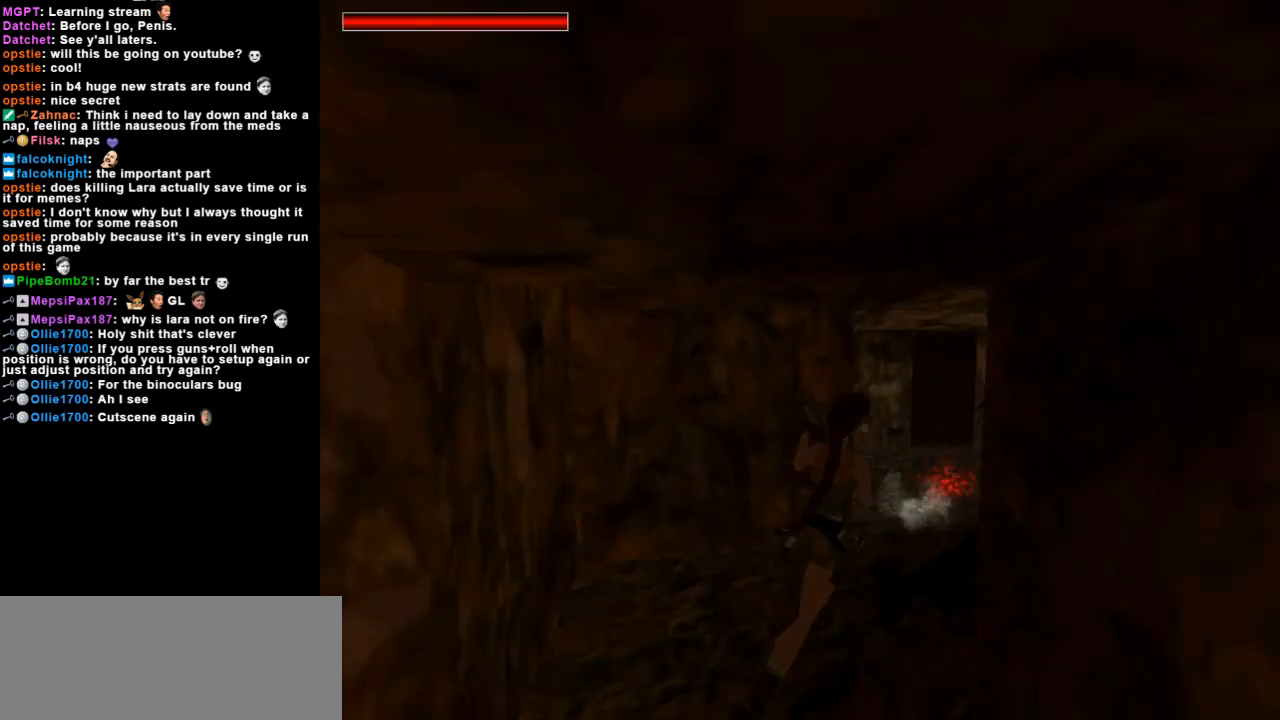
{"keys": ["left"], "events": [[33, "left", "down"], [67, "action", "up"], [233, "left", "up"], [300, "up", "up"], [467, "left", "down"]]}
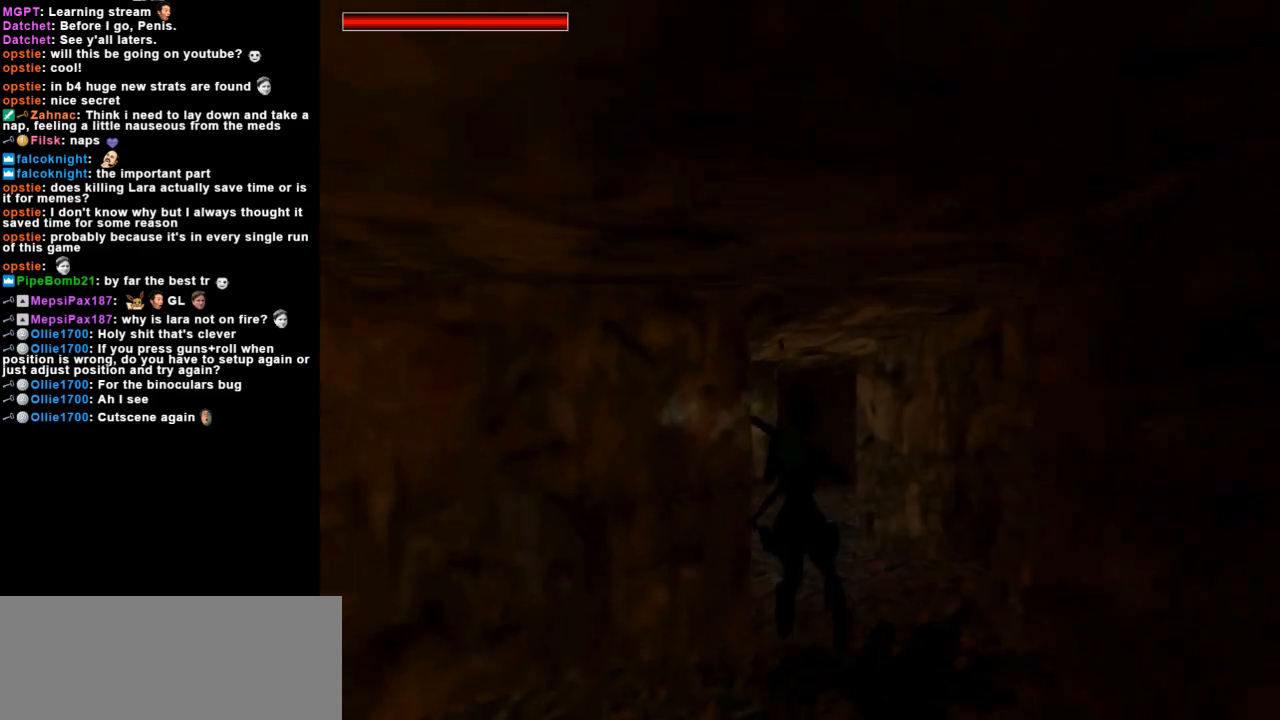
{"keys": [], "events": [[100, "left", "up"]]}
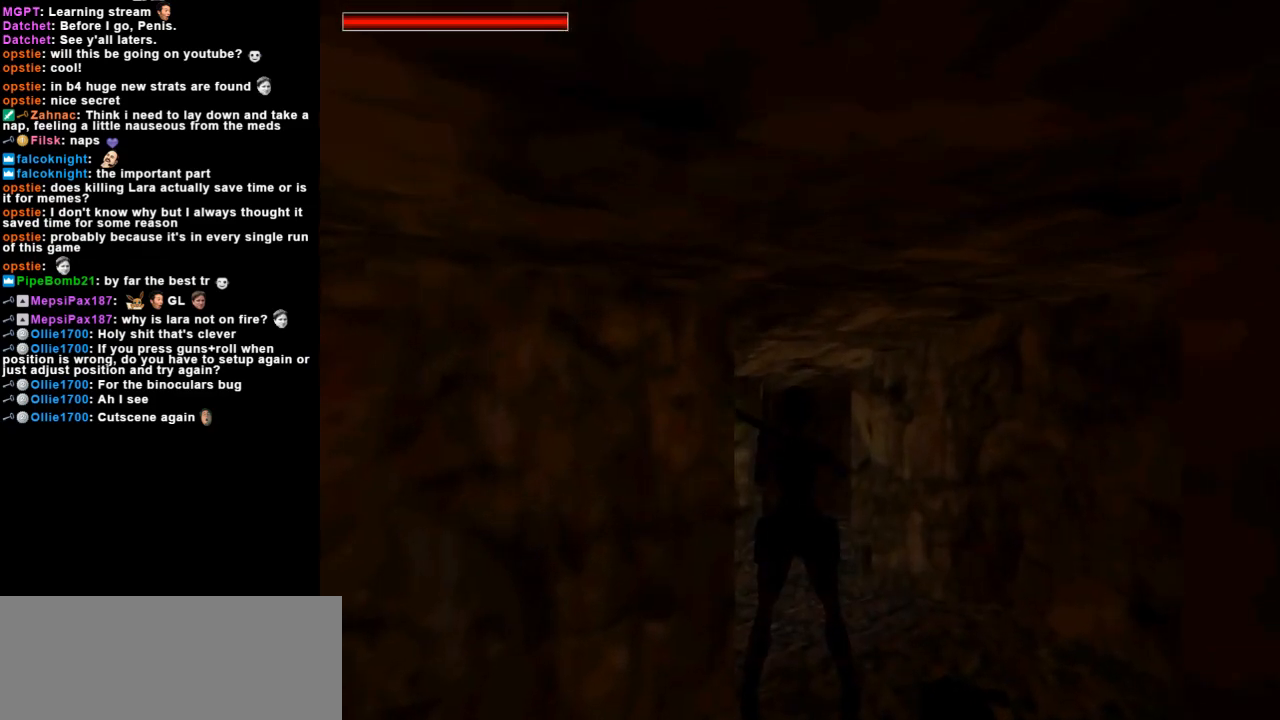
{"keys": [], "events": []}
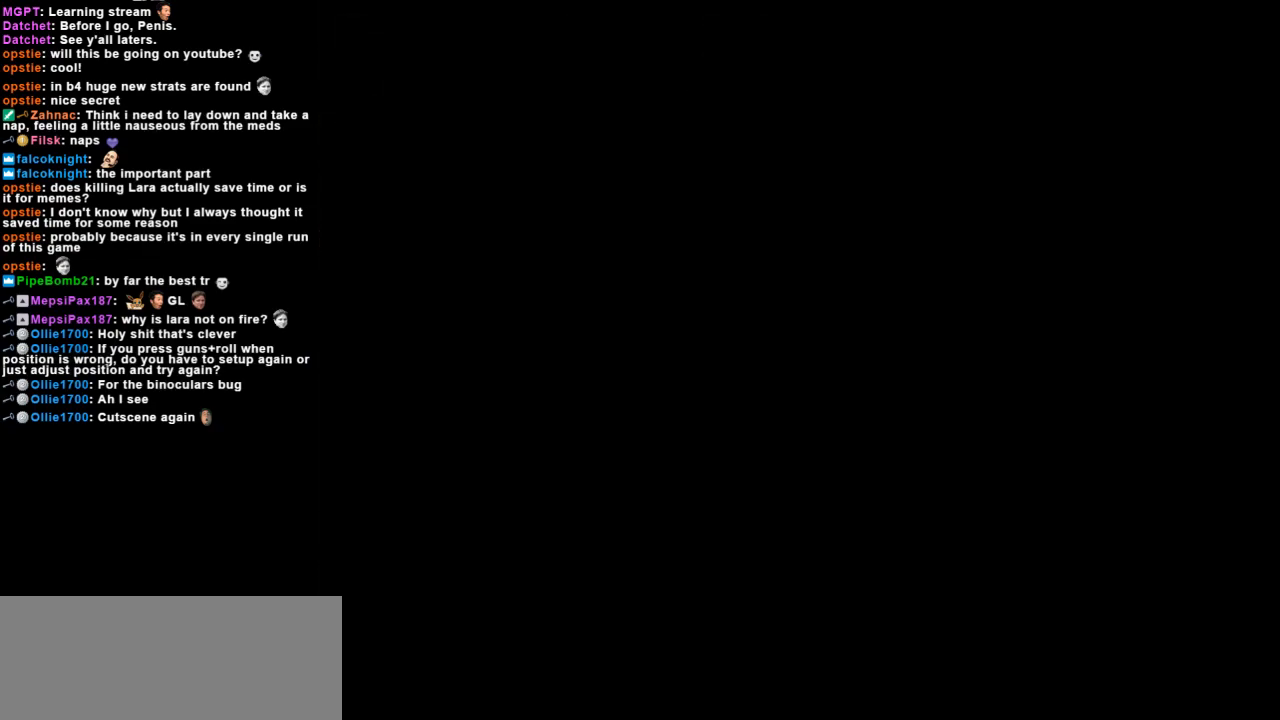
{"keys": [], "events": []}
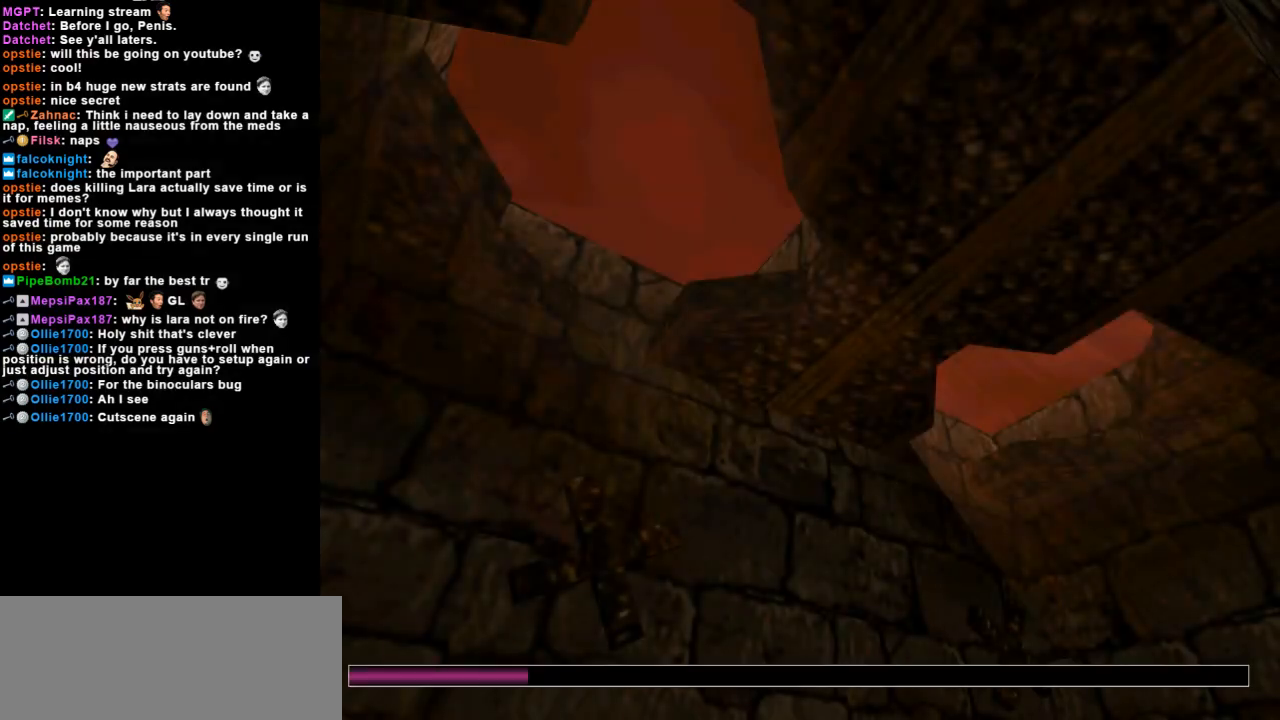
{"keys": [], "events": []}
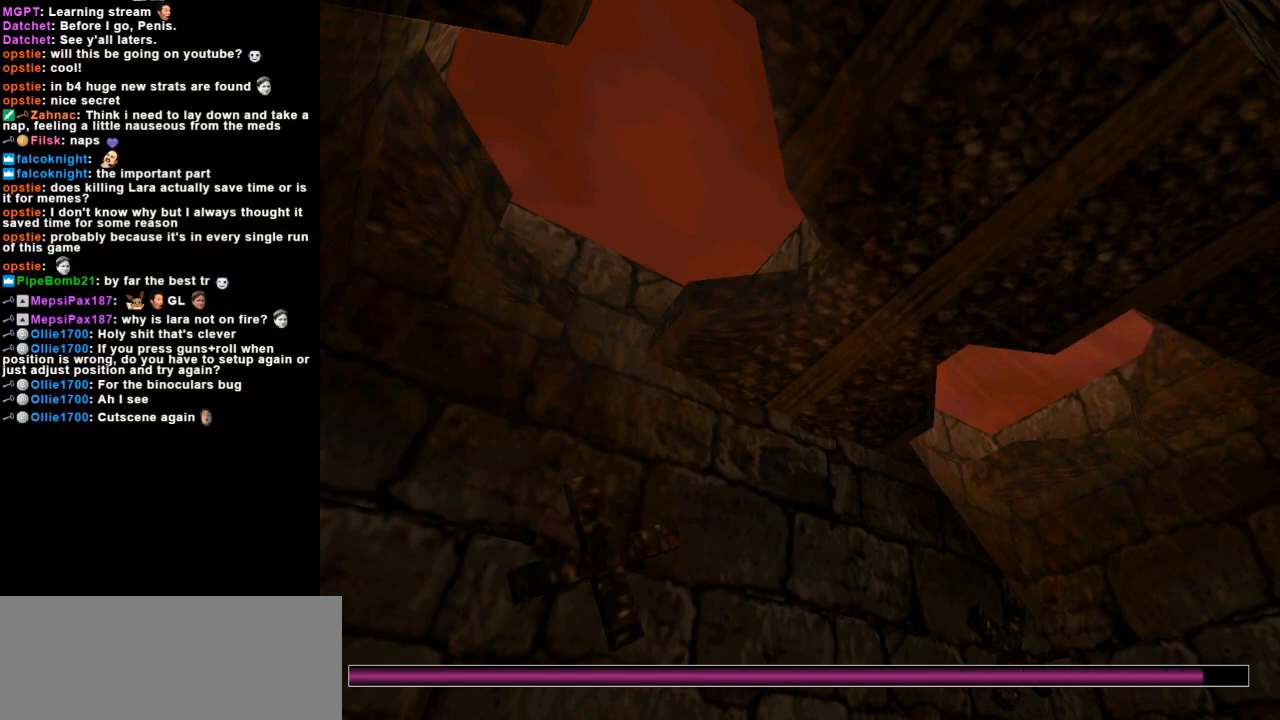
{"keys": [], "events": []}
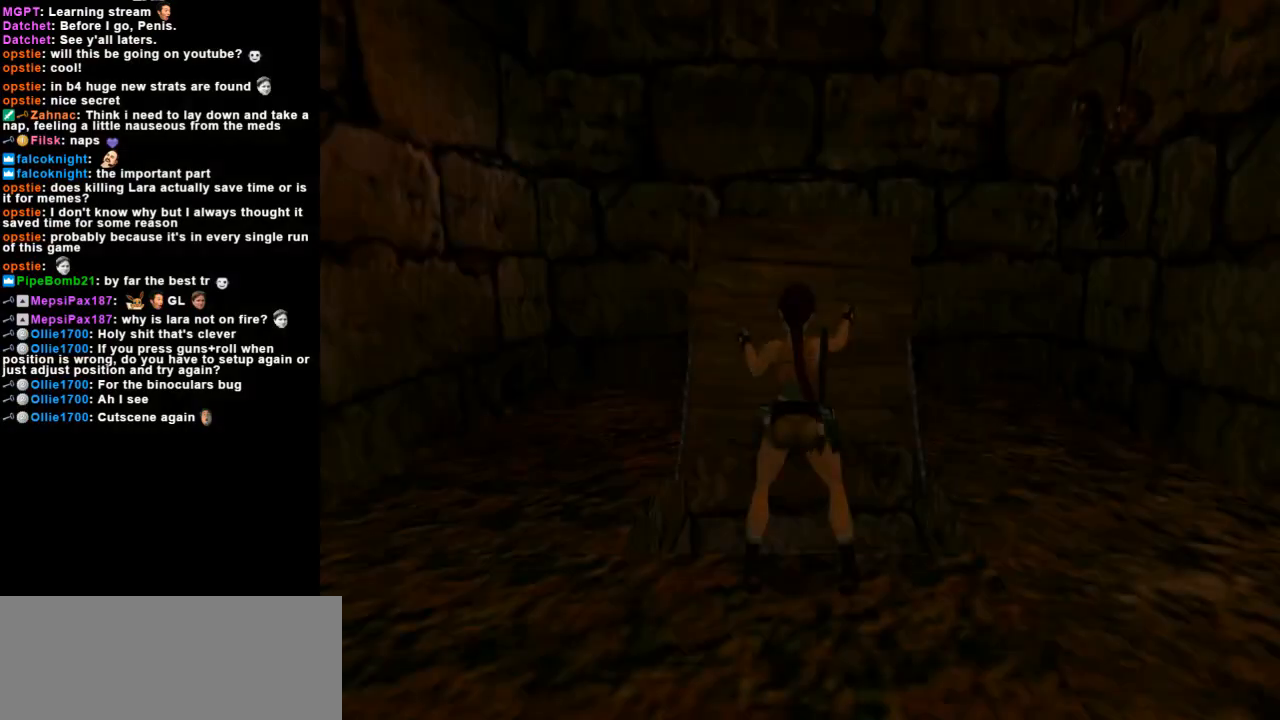
{"keys": ["right"], "events": [[233, "right", "down"]]}
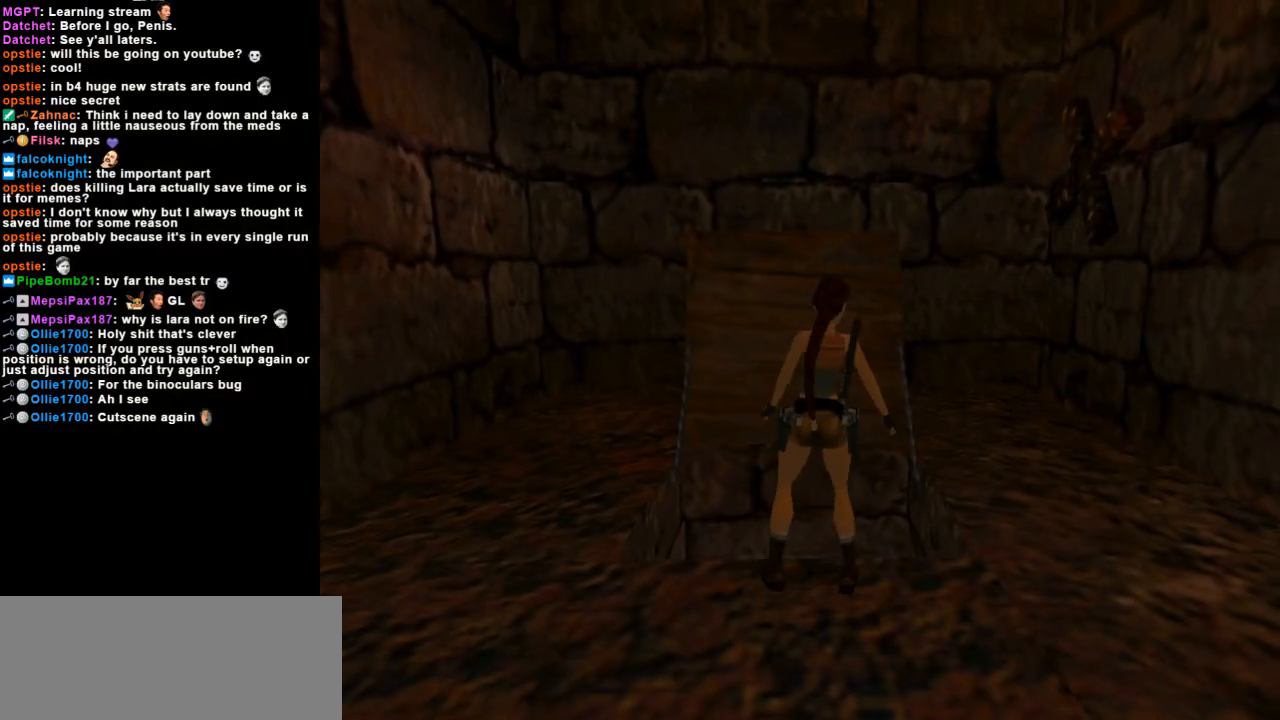
{"keys": ["right"], "events": [[267, "up", "down"], [400, "up", "up"]]}
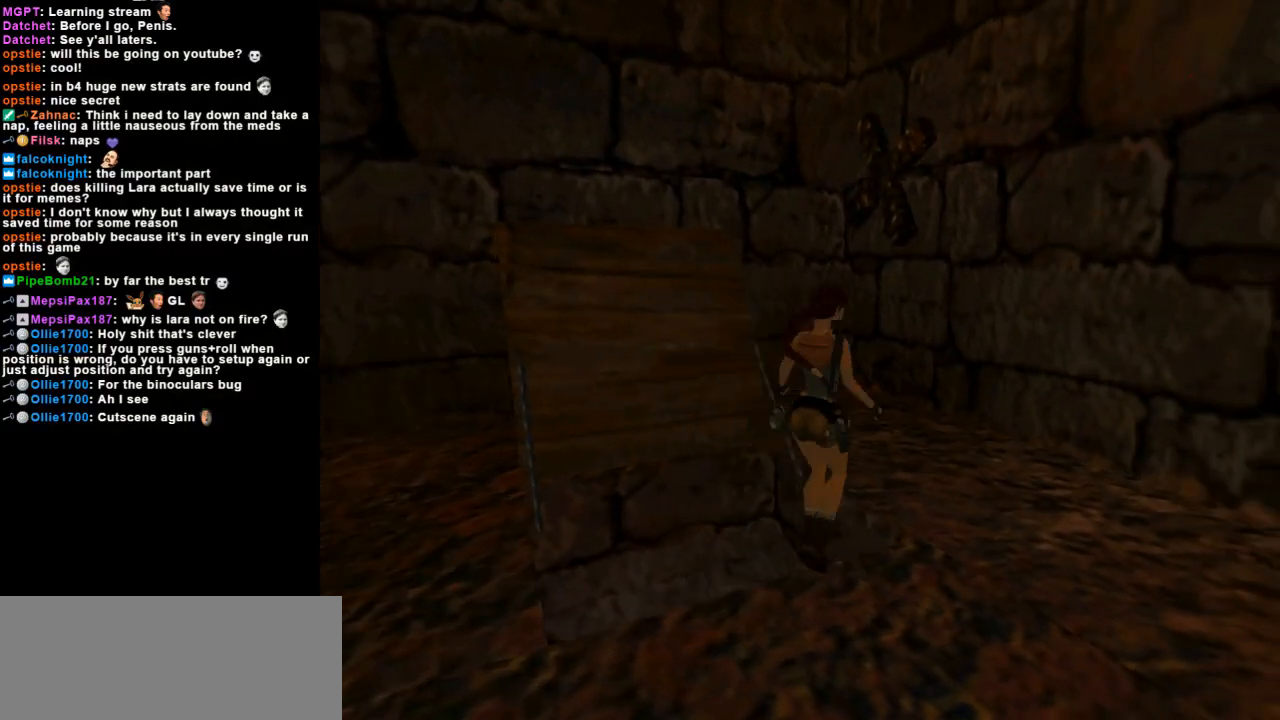
{"keys": ["action"], "events": [[233, "action", "down"], [367, "right", "up"]]}
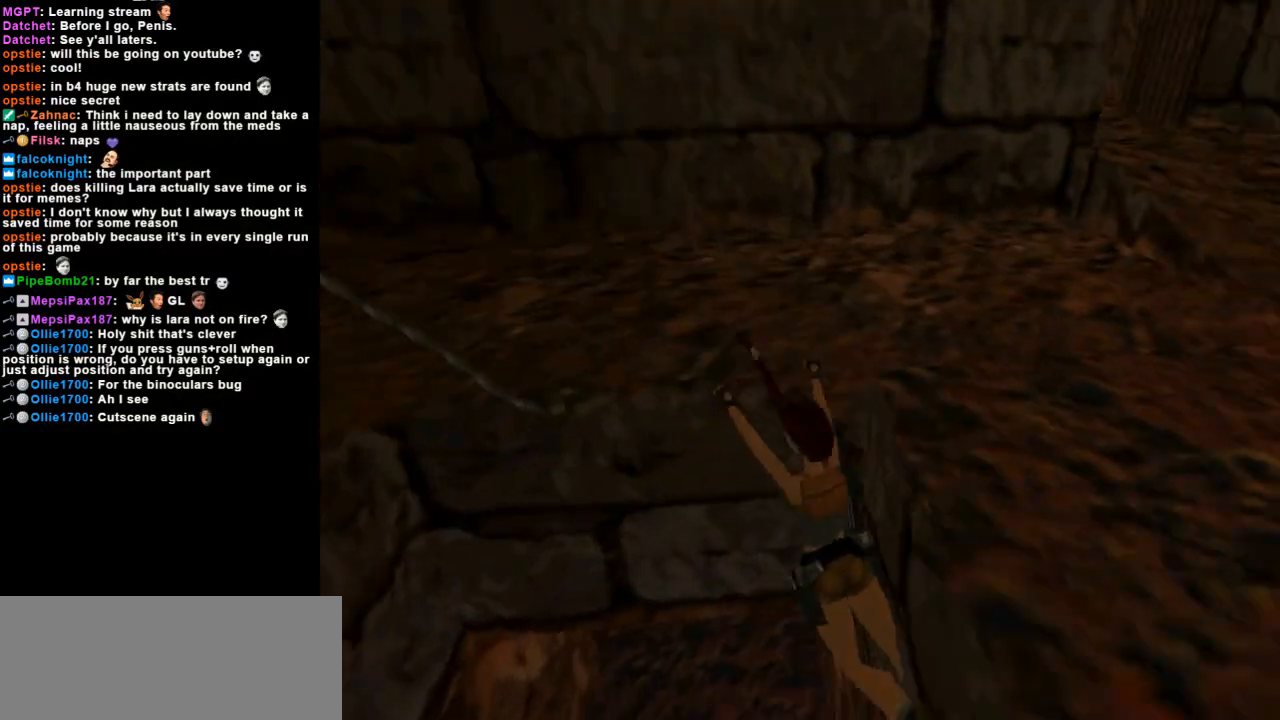
{"keys": ["jump"], "events": [[100, "action", "up"], [200, "guns", "down"], [300, "guns", "up"], [467, "jump", "down"]]}